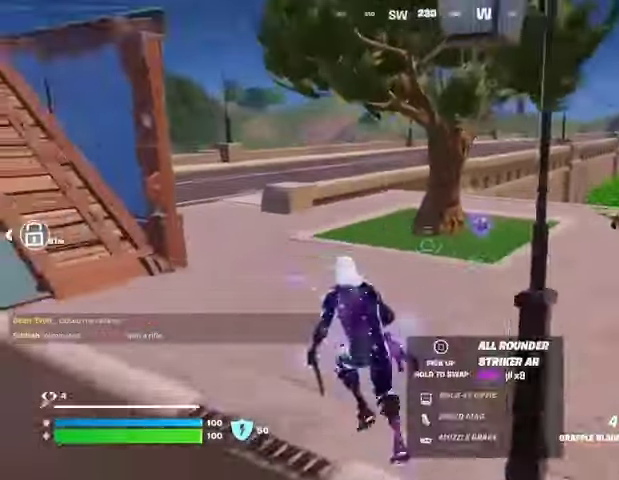
Gameplay with a controller (PlayStation layout); each line is a JSON object with the inputs held at the frame after it. "events" lists button and stick changes between this image and that frame as [ms after this image, input, new state], when the widget could be followed in between.
{"buttons": [], "left_stick": "up", "right_stick": "center", "events": [[67, "left_stick", "up-right"], [233, "left_stick", "up"]]}
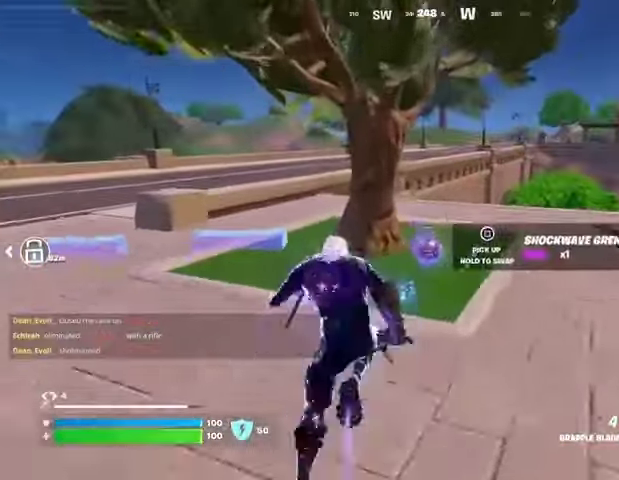
{"buttons": [], "left_stick": "up", "right_stick": "center", "events": [[33, "SQUARE", "down"], [133, "SQUARE", "up"], [167, "left_stick", "up-left"], [200, "right_stick", "left"], [367, "right_stick", "center"], [467, "left_stick", "up"]]}
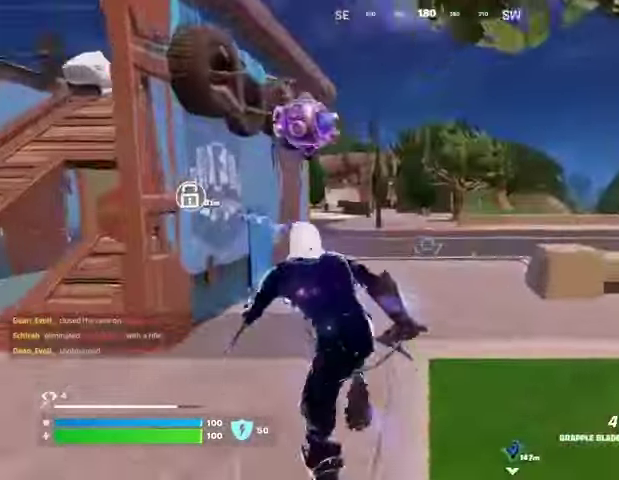
{"buttons": [], "left_stick": "up", "right_stick": "center", "events": [[200, "right_stick", "left"], [267, "right_stick", "center"]]}
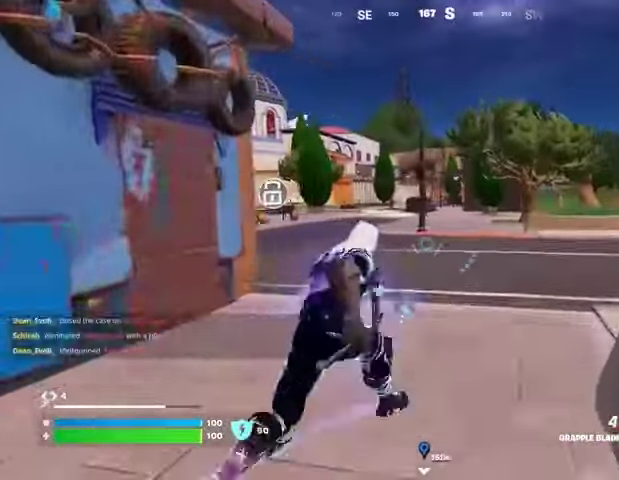
{"buttons": [], "left_stick": "up", "right_stick": "center", "events": []}
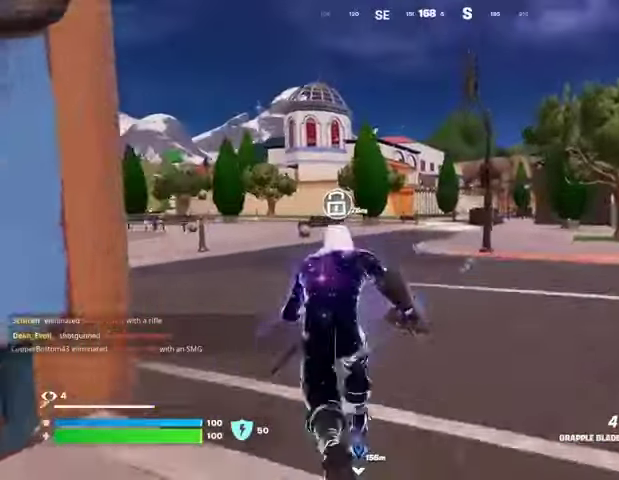
{"buttons": [], "left_stick": "up", "right_stick": "center", "events": [[200, "CROSS", "down"], [267, "CROSS", "up"]]}
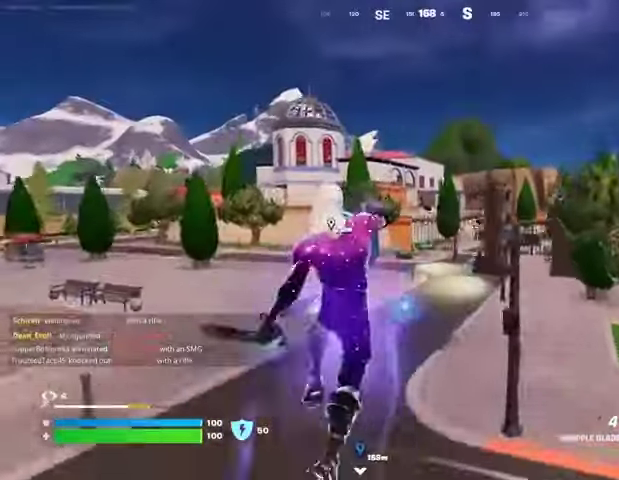
{"buttons": [], "left_stick": "up", "right_stick": "center", "events": []}
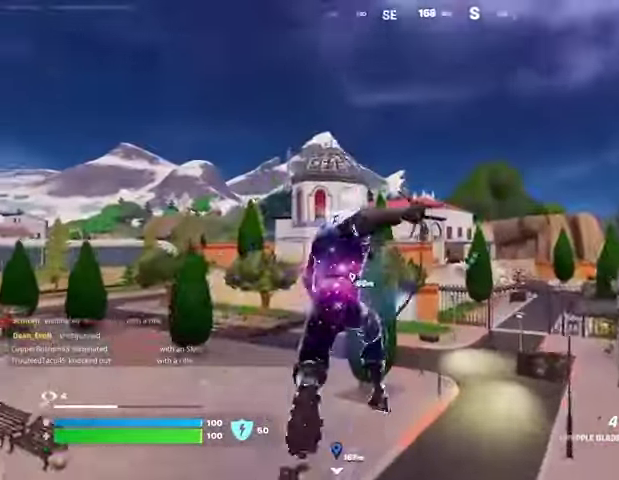
{"buttons": ["L1", "L2"], "left_stick": "up-right", "right_stick": "center", "events": [[333, "left_stick", "up-right"], [467, "L2", "down"], [500, "L1", "down"]]}
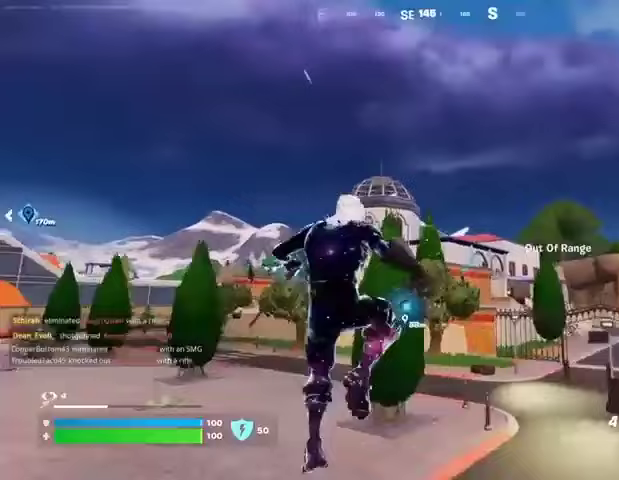
{"buttons": [], "left_stick": "up-right", "right_stick": "center", "events": [[100, "L1", "up"], [133, "L2", "up"]]}
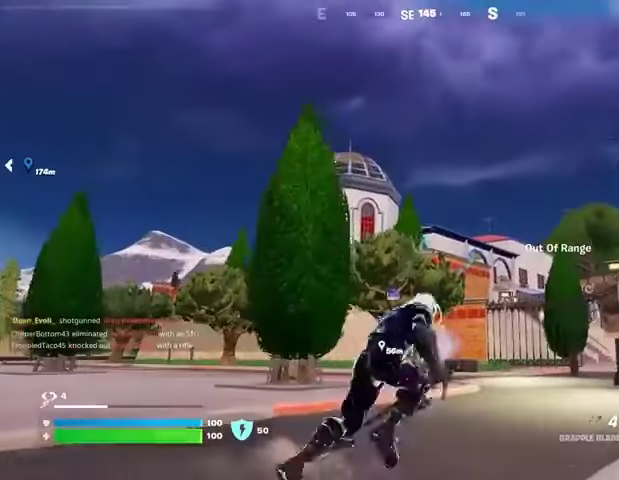
{"buttons": ["L1", "L2"], "left_stick": "up", "right_stick": "center", "events": [[67, "left_stick", "up"], [400, "L2", "down"], [433, "L1", "down"]]}
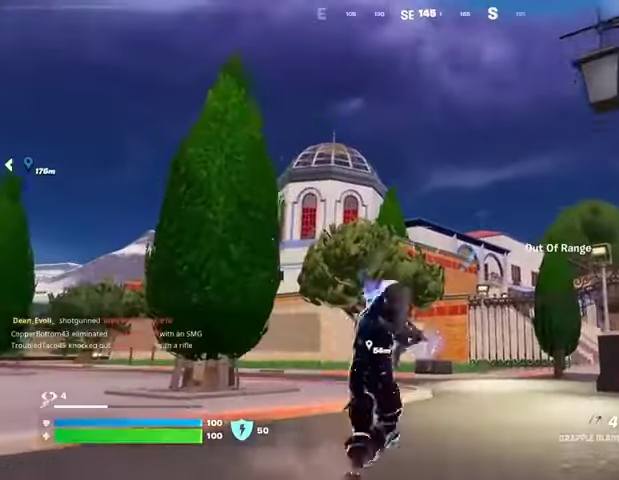
{"buttons": [], "left_stick": "up", "right_stick": "center", "events": [[33, "L1", "up"], [33, "L2", "up"]]}
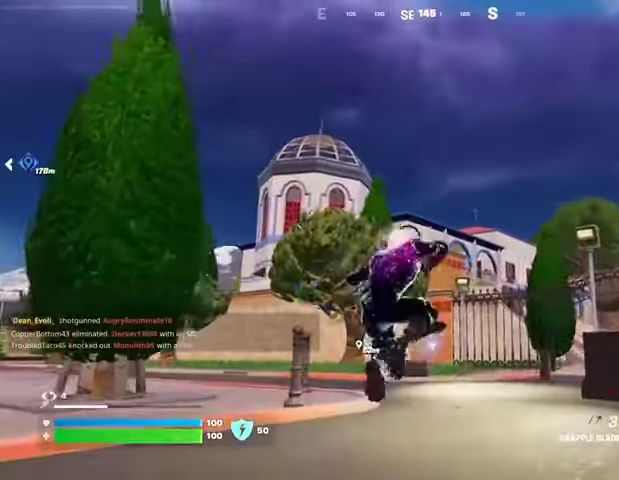
{"buttons": [], "left_stick": "up-right", "right_stick": "center", "events": [[400, "left_stick", "up-right"]]}
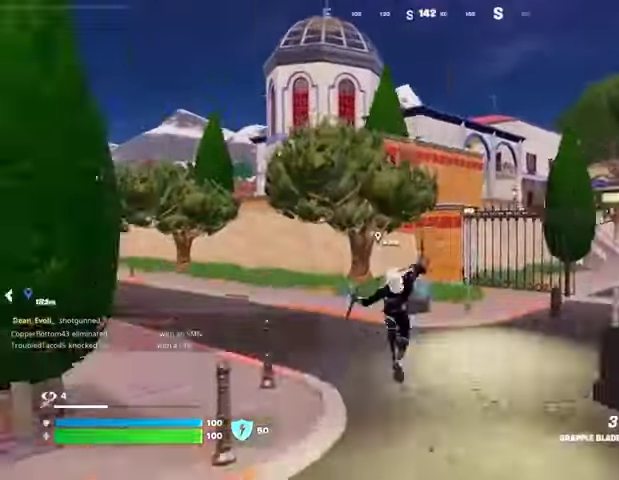
{"buttons": [], "left_stick": "up-right", "right_stick": "center", "events": []}
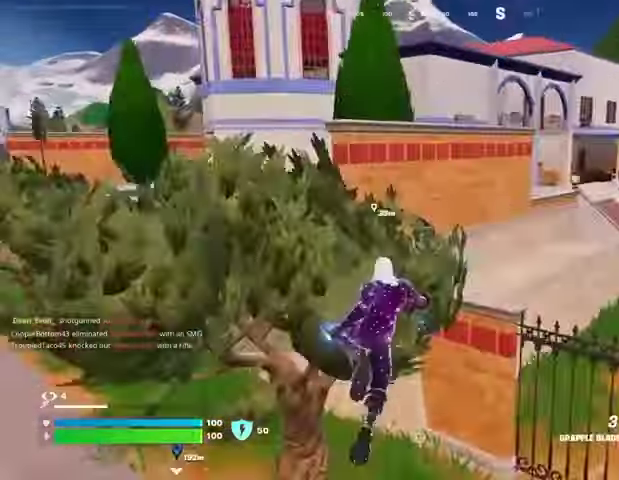
{"buttons": ["CROSS"], "left_stick": "up-right", "right_stick": "center", "events": [[500, "CROSS", "down"]]}
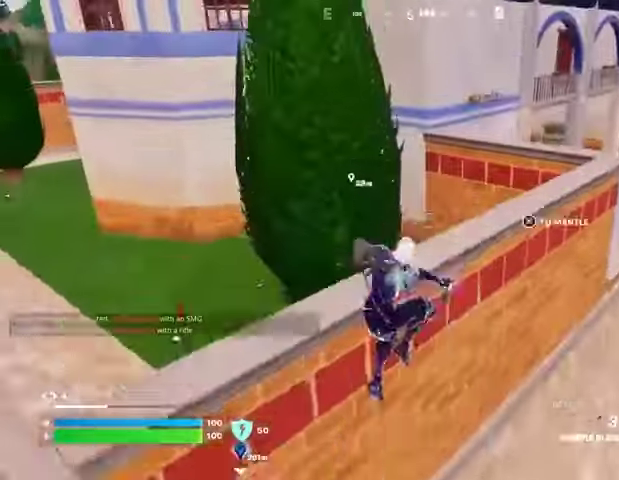
{"buttons": [], "left_stick": "up", "right_stick": "center", "events": [[67, "CROSS", "up"], [200, "right_stick", "right"], [267, "left_stick", "up"], [300, "right_stick", "center"]]}
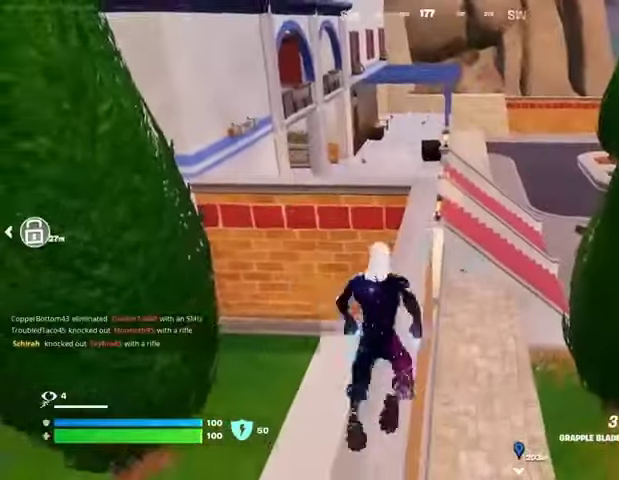
{"buttons": [], "left_stick": "up", "right_stick": "center", "events": [[167, "L3", "down"], [267, "L3", "up"]]}
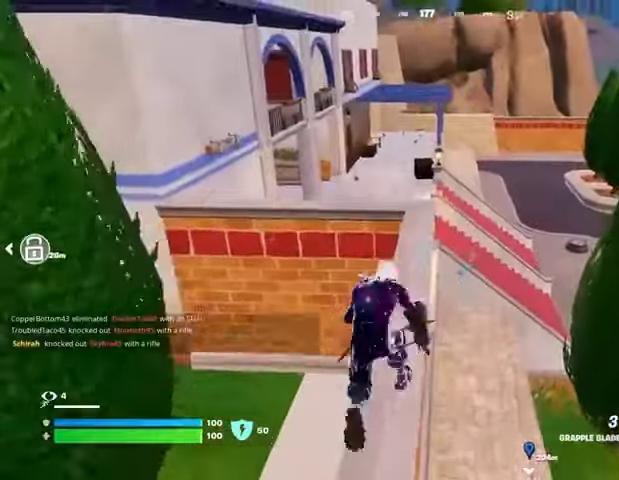
{"buttons": ["SQUARE"], "left_stick": "left", "right_stick": "center", "events": [[67, "CROSS", "down"], [133, "R1", "down"], [167, "CROSS", "up"], [233, "R1", "up"], [233, "left_stick", "center"], [433, "left_stick", "left"], [500, "SQUARE", "down"]]}
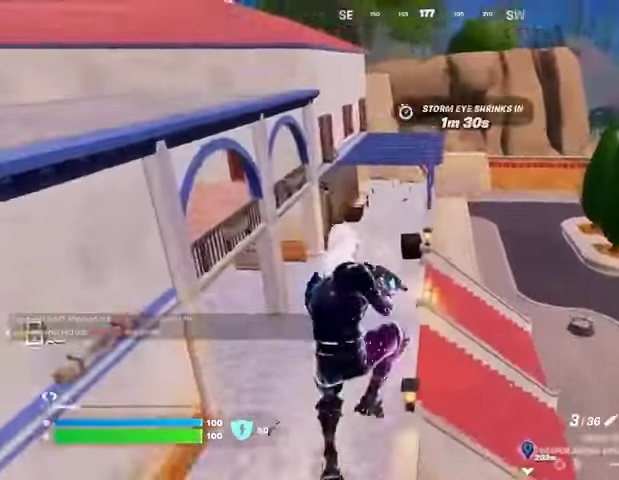
{"buttons": [], "left_stick": "up-left", "right_stick": "center", "events": [[67, "SQUARE", "up"], [133, "SQUARE", "down"], [200, "SQUARE", "up"], [500, "left_stick", "up-left"]]}
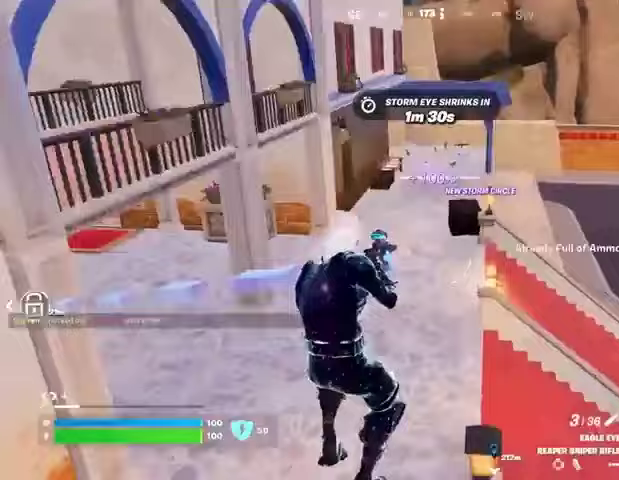
{"buttons": ["L2"], "left_stick": "up-left", "right_stick": "center", "events": [[67, "right_stick", "up-right"], [167, "L2", "down"], [167, "right_stick", "center"], [300, "right_stick", "up-left"], [500, "right_stick", "center"]]}
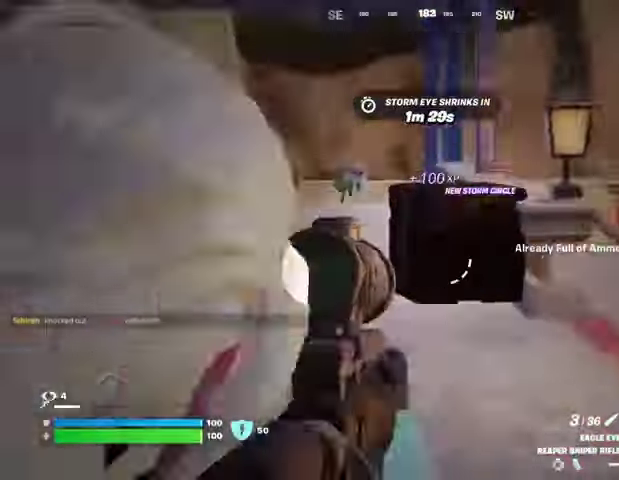
{"buttons": [], "left_stick": "up-right", "right_stick": "left", "events": [[133, "L2", "up"], [133, "right_stick", "left"], [200, "L3", "down"], [267, "L3", "up"], [300, "left_stick", "up-right"]]}
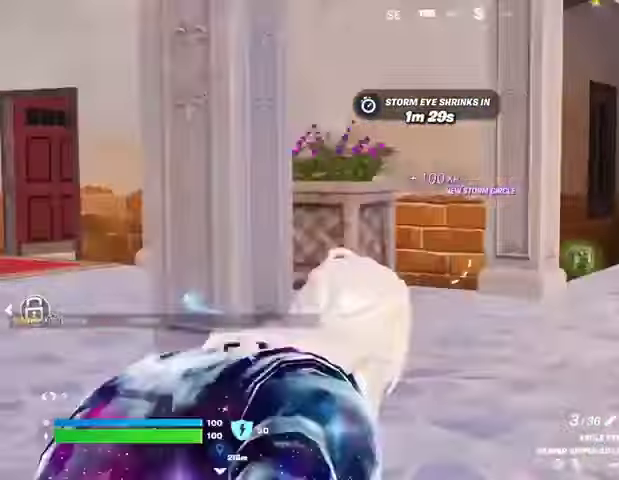
{"buttons": [], "left_stick": "up-left", "right_stick": "center", "events": [[200, "right_stick", "center"], [367, "right_stick", "left"], [400, "left_stick", "up-left"], [467, "right_stick", "center"]]}
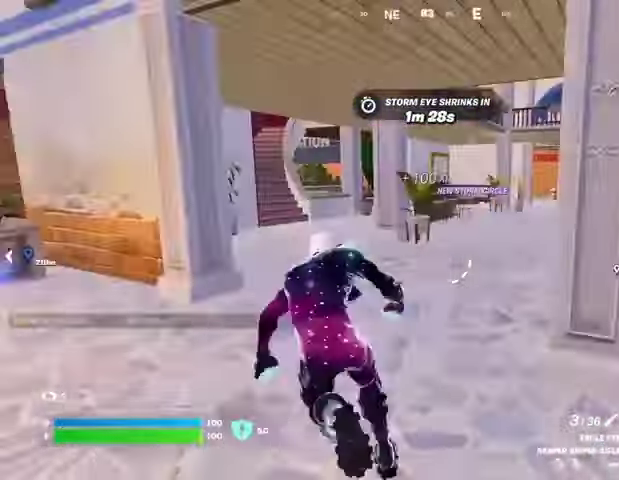
{"buttons": [], "left_stick": "up", "right_stick": "center", "events": [[200, "left_stick", "up-right"], [233, "right_stick", "left"], [267, "R1", "down"], [367, "right_stick", "center"], [400, "R1", "up"], [500, "left_stick", "up"]]}
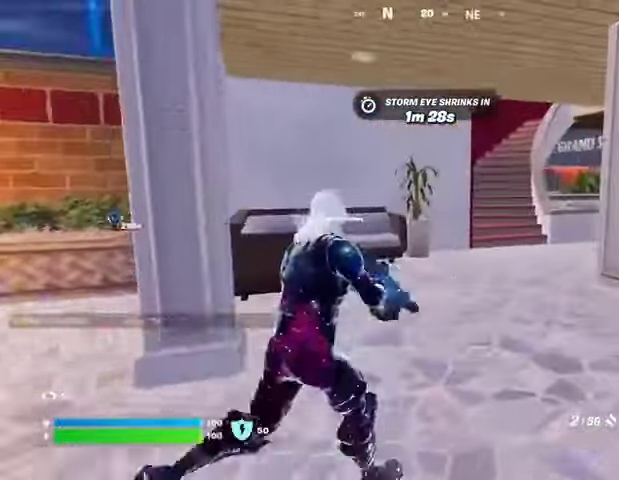
{"buttons": [], "left_stick": "up", "right_stick": "center", "events": [[100, "right_stick", "right"], [200, "right_stick", "center"]]}
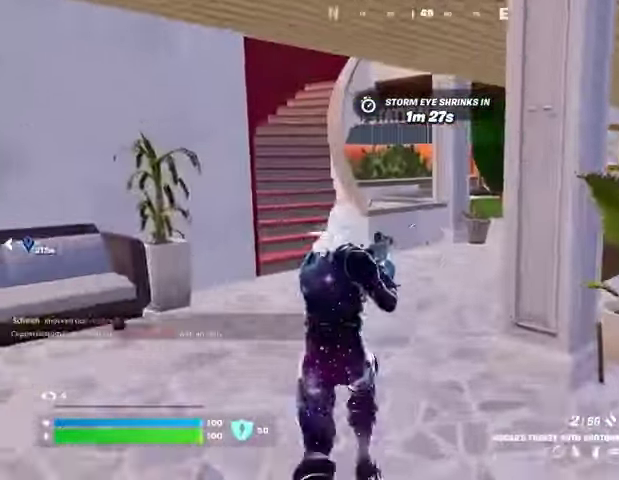
{"buttons": [], "left_stick": "up", "right_stick": "down", "events": [[167, "SQUARE", "down"], [233, "SQUARE", "up"], [500, "right_stick", "down"]]}
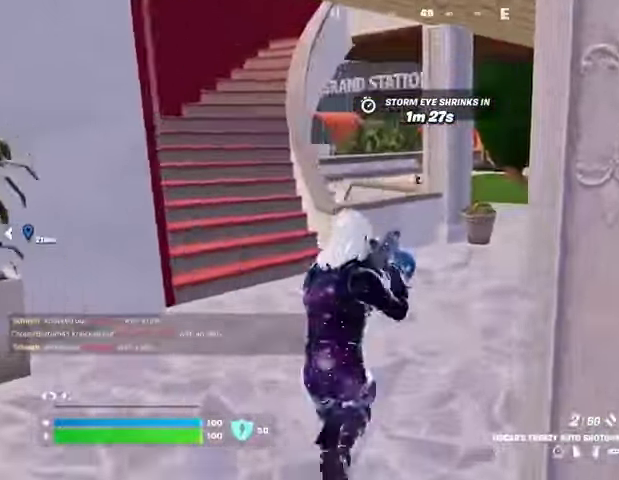
{"buttons": [], "left_stick": "up", "right_stick": "center", "events": [[100, "right_stick", "center"]]}
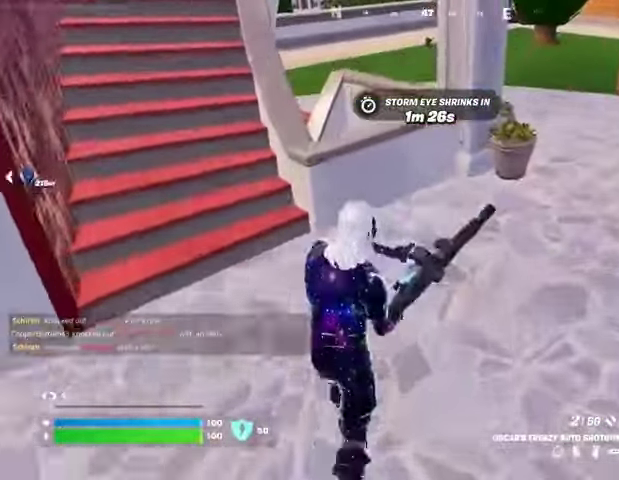
{"buttons": [], "left_stick": "up", "right_stick": "down-right", "events": [[300, "CROSS", "down"], [367, "CROSS", "up"], [500, "right_stick", "down-right"]]}
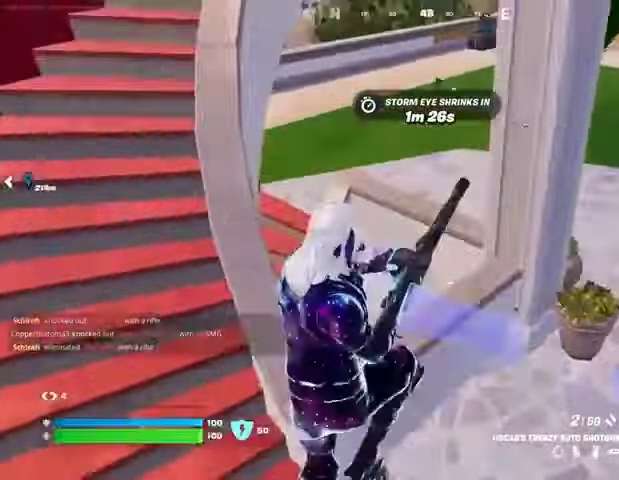
{"buttons": [], "left_stick": "up", "right_stick": "down-right", "events": [[33, "left_stick", "up-right"], [500, "left_stick", "up"]]}
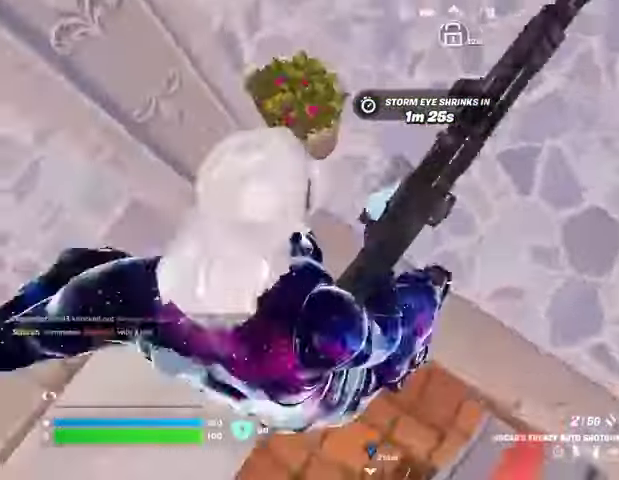
{"buttons": [], "left_stick": "up", "right_stick": "center", "events": [[67, "right_stick", "up-right"], [367, "right_stick", "center"]]}
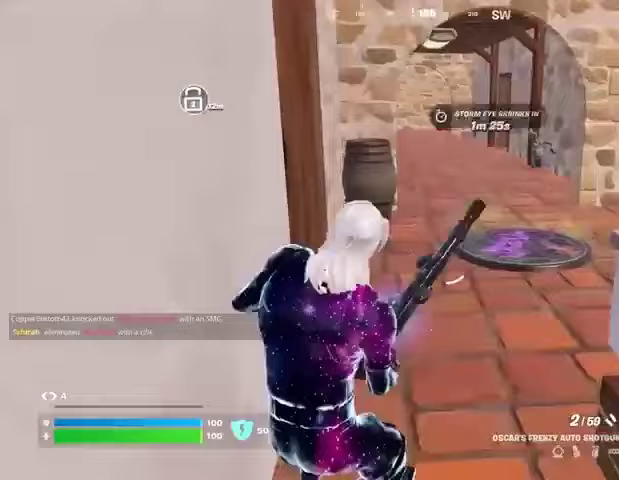
{"buttons": [], "left_stick": "up", "right_stick": "center", "events": [[400, "right_stick", "up"], [500, "right_stick", "center"]]}
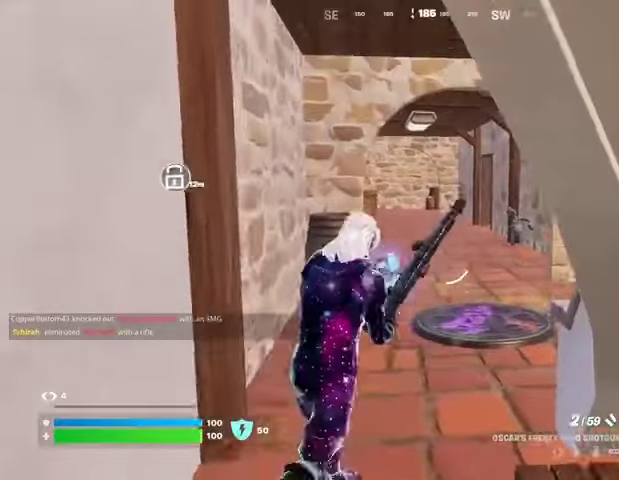
{"buttons": [], "left_stick": "up", "right_stick": "center", "events": []}
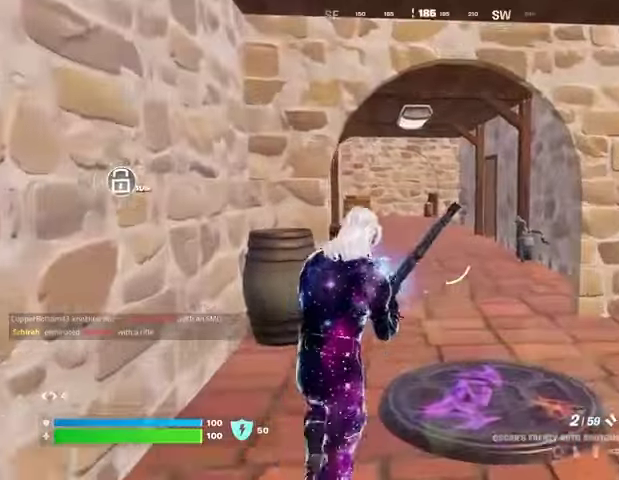
{"buttons": [], "left_stick": "up", "right_stick": "center", "events": []}